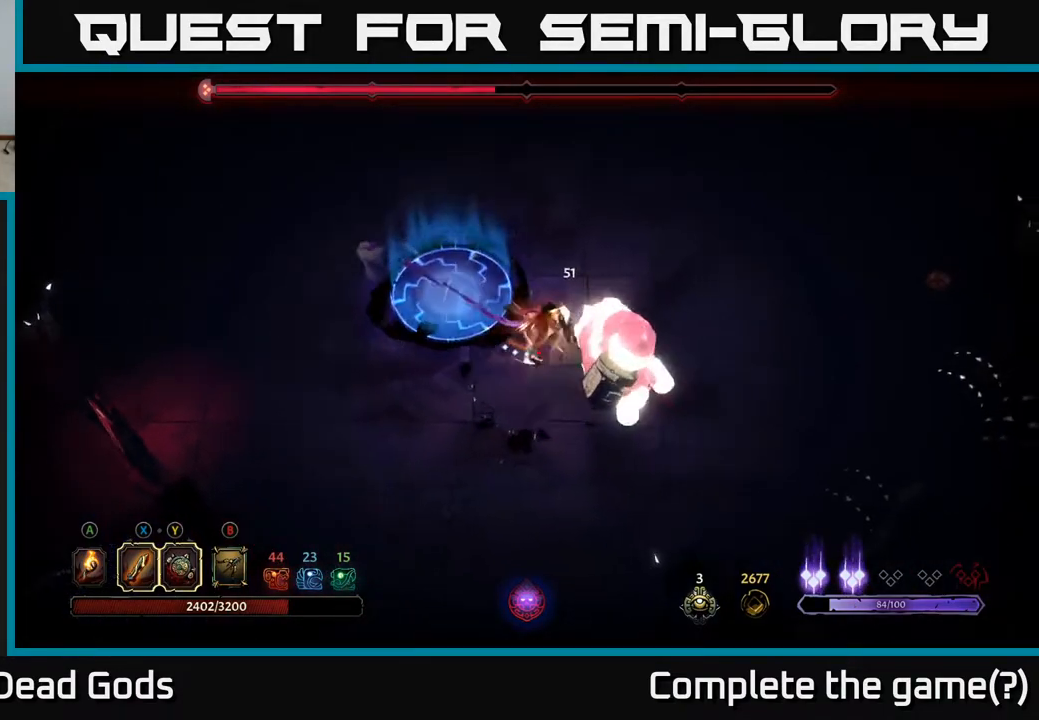
Gameplay with a controller (Xbox layout); each line is a JSON object with the inputs held at the frame after it. "events" lists button and stick changes between this image and that frame as [ms after this image, input, new state], when the widget could be followed in between.
{"buttons": [], "left_stick": "up-right", "right_stick": "center", "events": [[133, "R2", "up"]]}
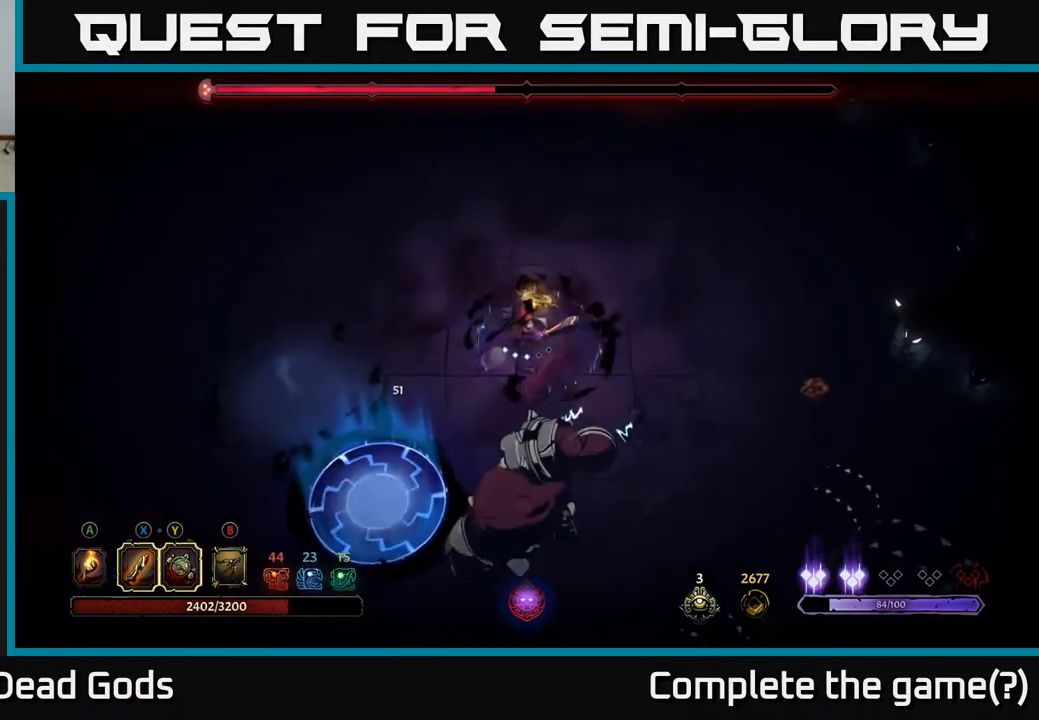
{"buttons": [], "left_stick": "left", "right_stick": "center", "events": [[100, "left_stick", "up"], [217, "left_stick", "up-left"], [333, "R2", "down"], [433, "left_stick", "left"], [450, "R2", "up"]]}
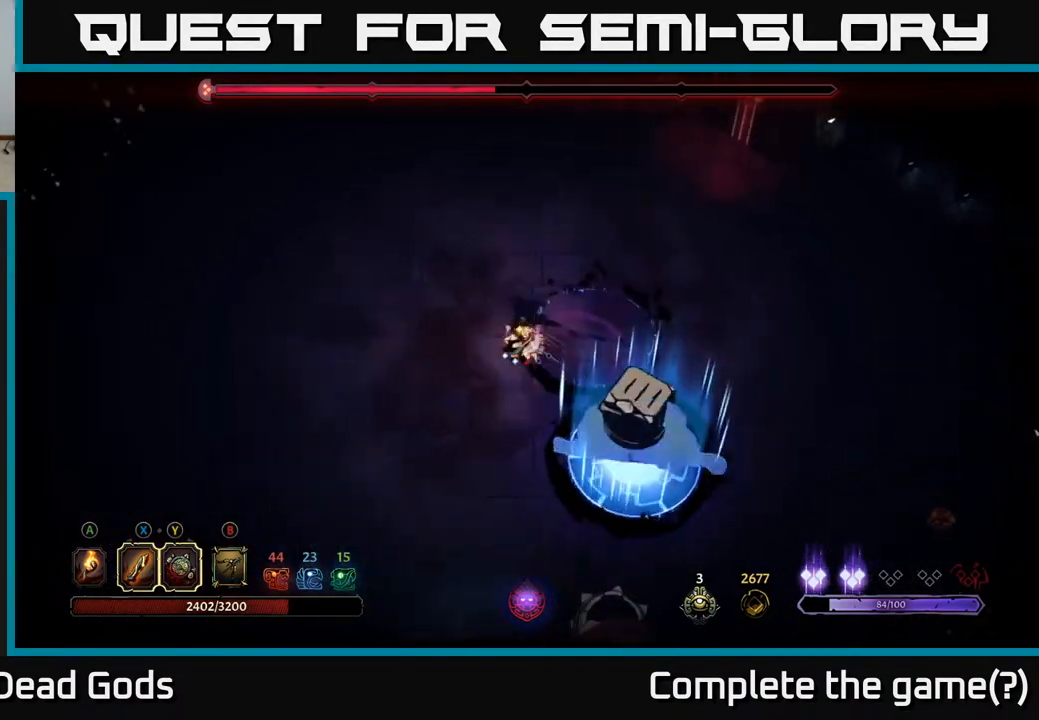
{"buttons": [], "left_stick": "down", "right_stick": "center", "events": [[100, "left_stick", "down-left"], [250, "left_stick", "down"]]}
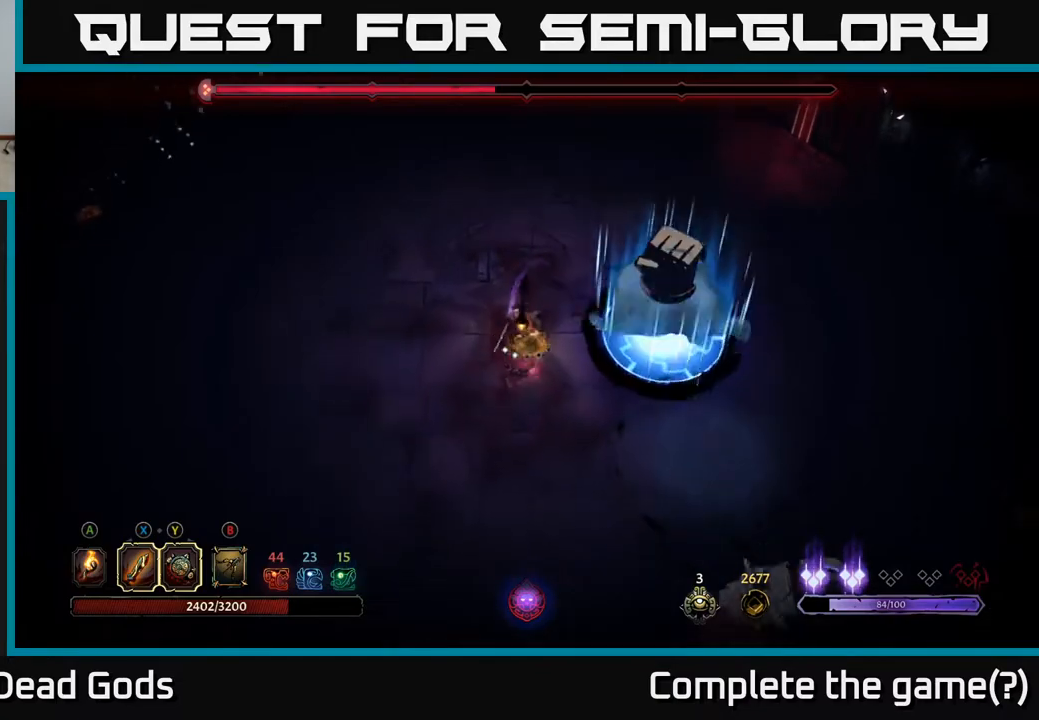
{"buttons": [], "left_stick": "down", "right_stick": "center", "events": []}
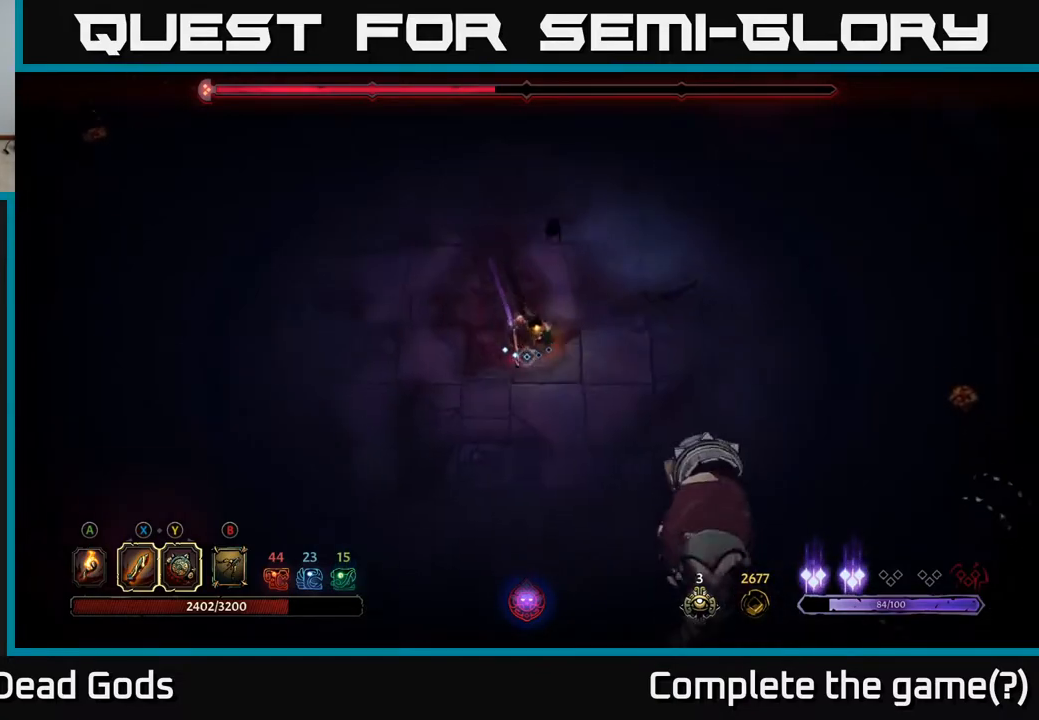
{"buttons": ["Y"], "left_stick": "down", "right_stick": "center", "events": [[183, "Y", "down"]]}
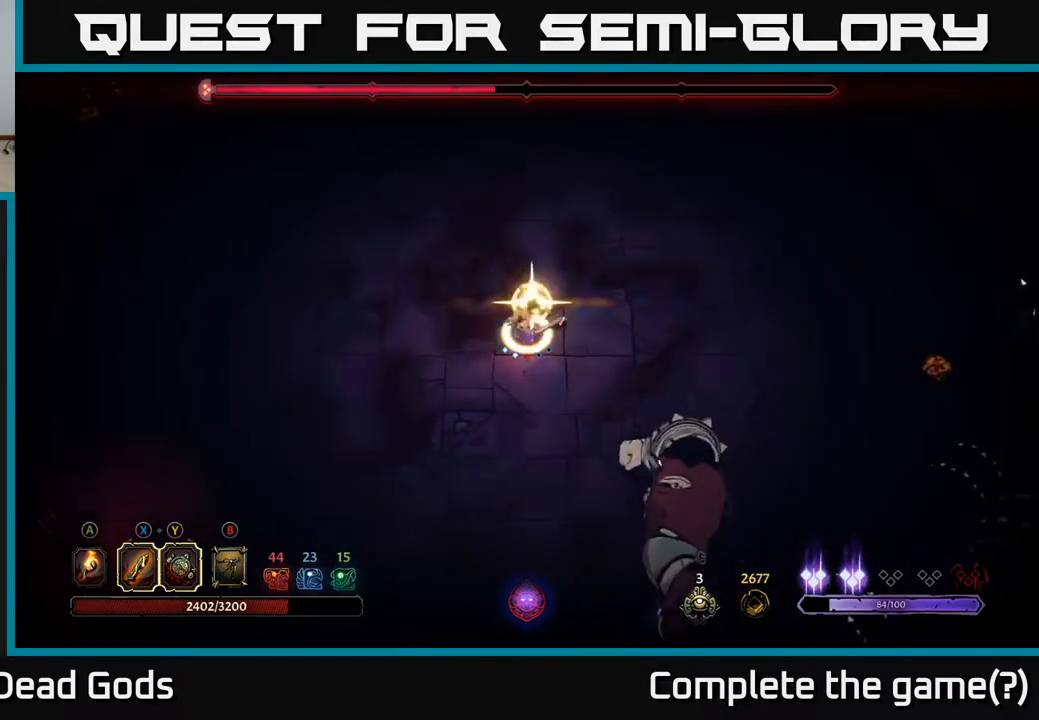
{"buttons": [], "left_stick": "left", "right_stick": "center", "events": [[133, "Y", "up"], [433, "left_stick", "left"]]}
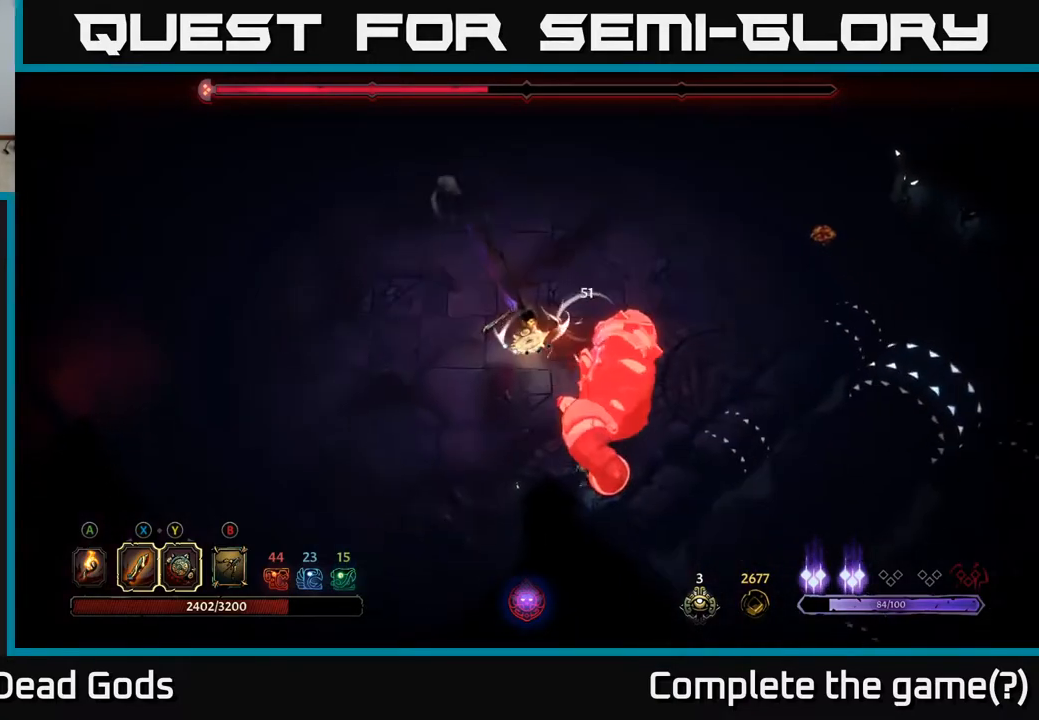
{"buttons": [], "left_stick": "up-left", "right_stick": "center", "events": [[133, "R2", "down"], [183, "left_stick", "up-left"], [267, "R2", "up"]]}
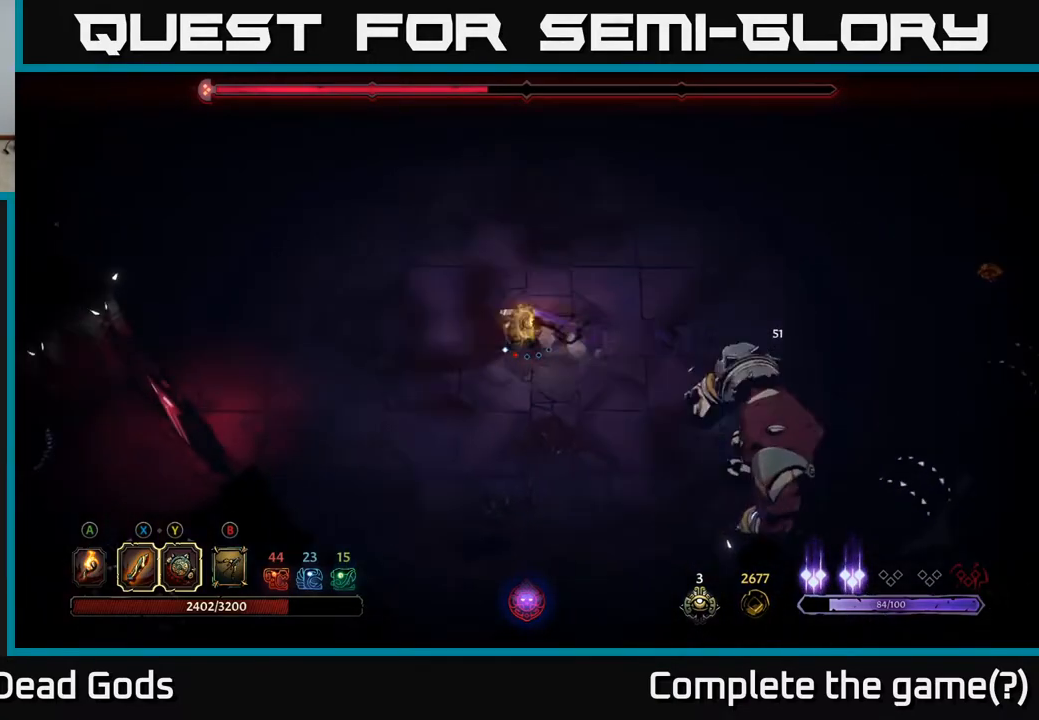
{"buttons": [], "left_stick": "up-left", "right_stick": "center", "events": []}
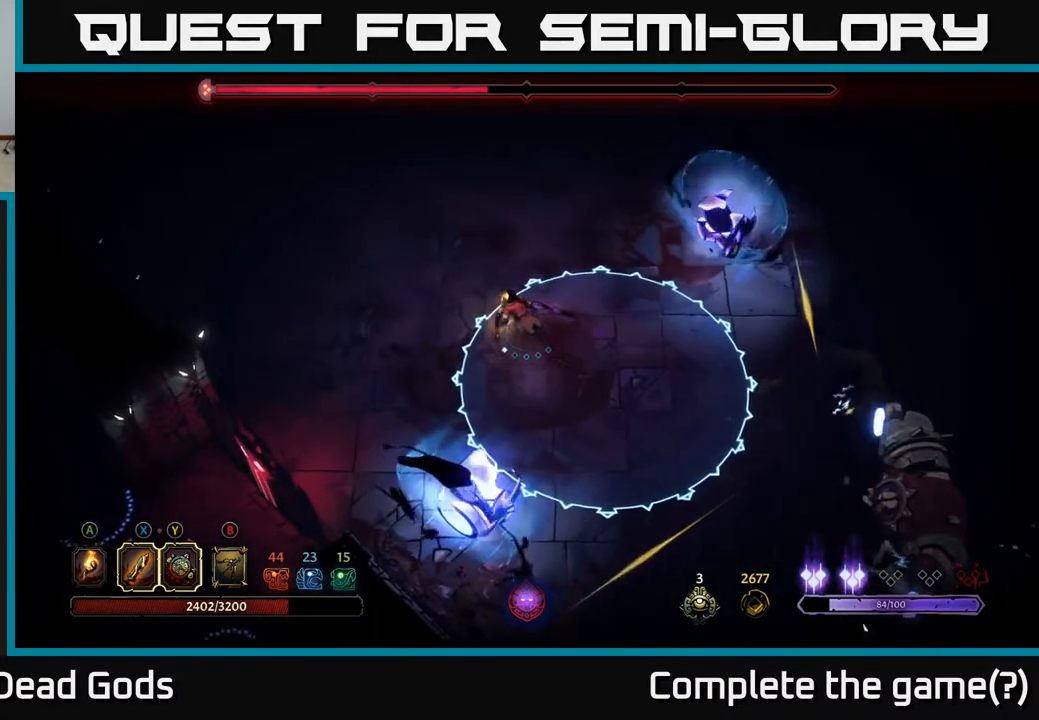
{"buttons": [], "left_stick": "up-left", "right_stick": "center", "events": [[117, "R2", "down"], [233, "R2", "up"]]}
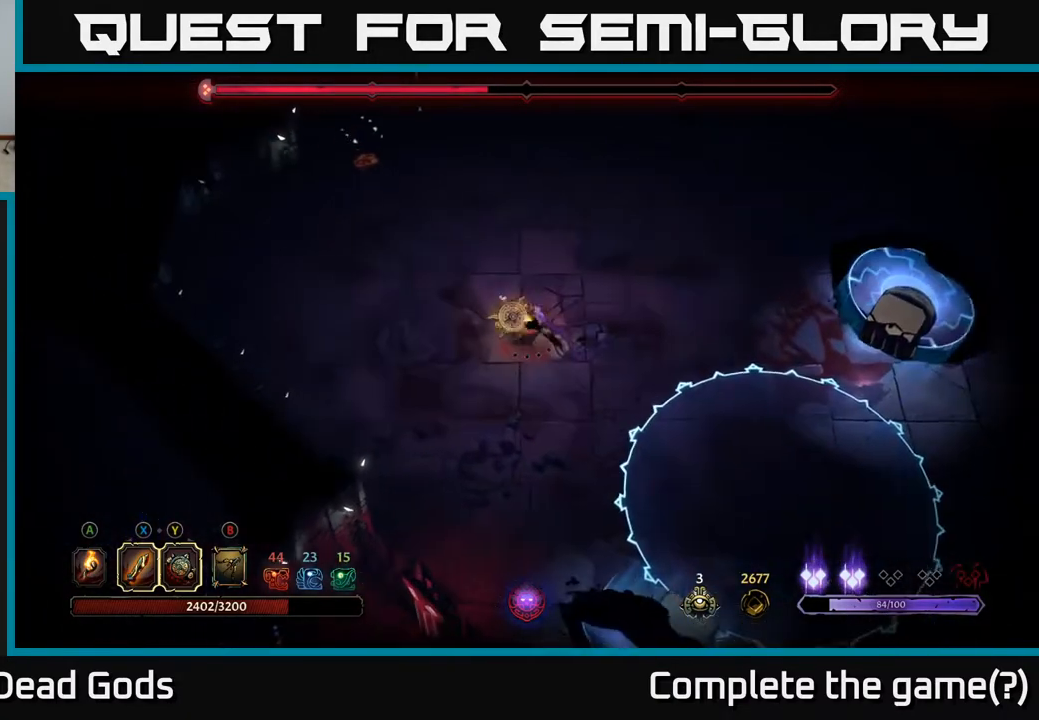
{"buttons": [], "left_stick": "down-right", "right_stick": "center", "events": [[83, "left_stick", "down-left"], [217, "left_stick", "down-right"]]}
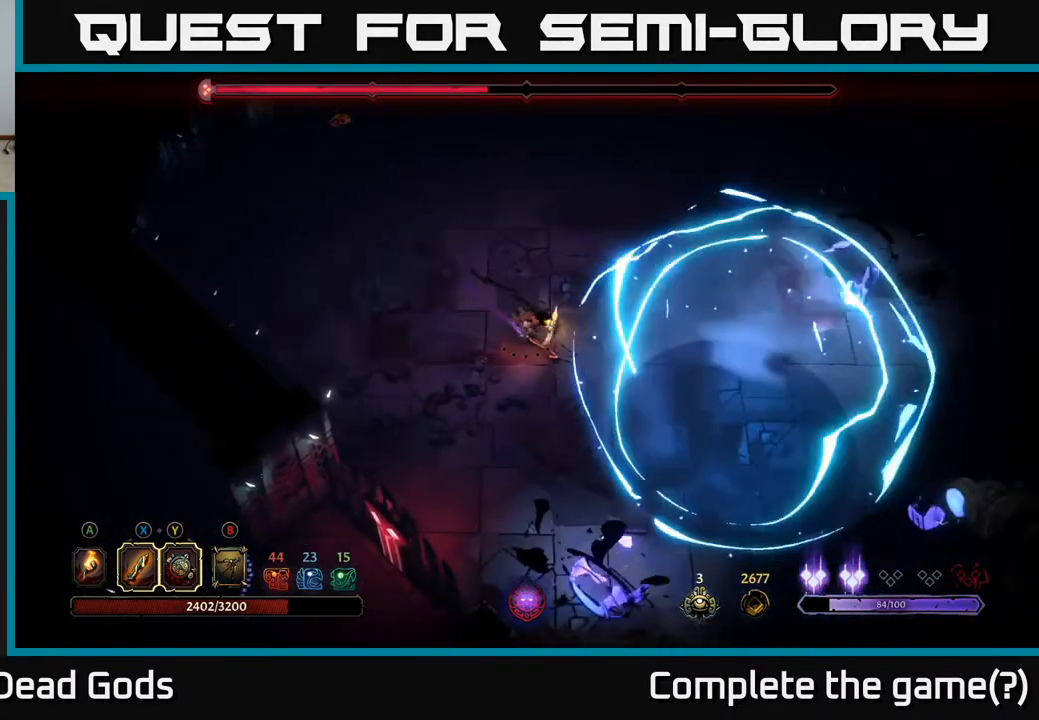
{"buttons": [], "left_stick": "center", "right_stick": "center", "events": [[317, "left_stick", "center"]]}
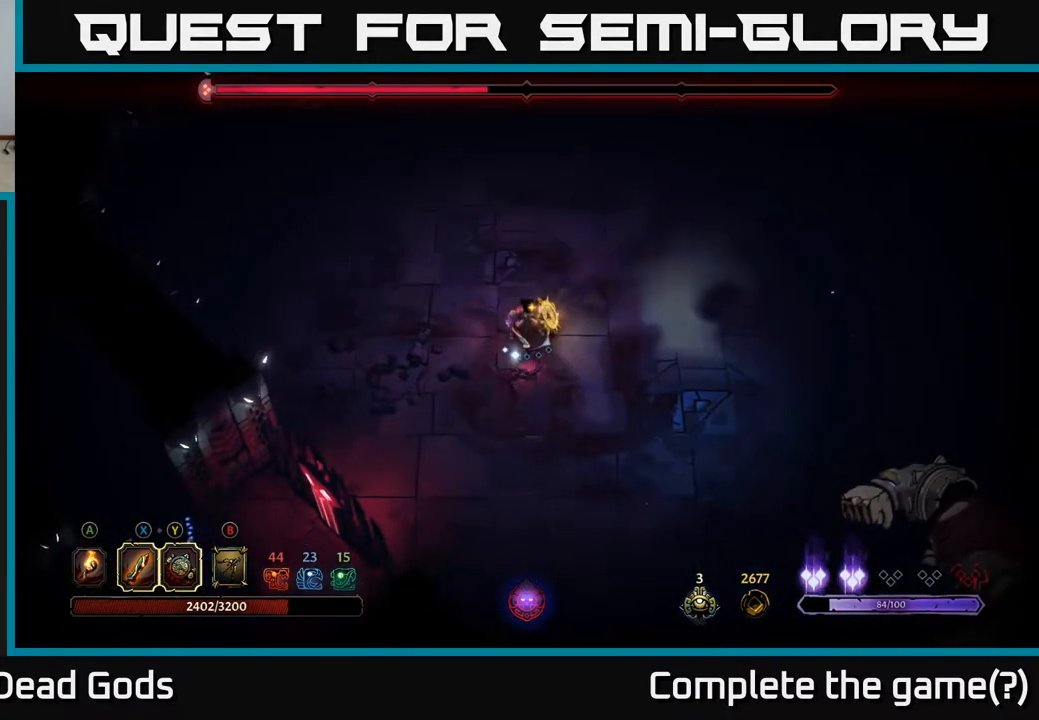
{"buttons": ["B"], "left_stick": "center", "right_stick": "center", "events": [[500, "B", "down"]]}
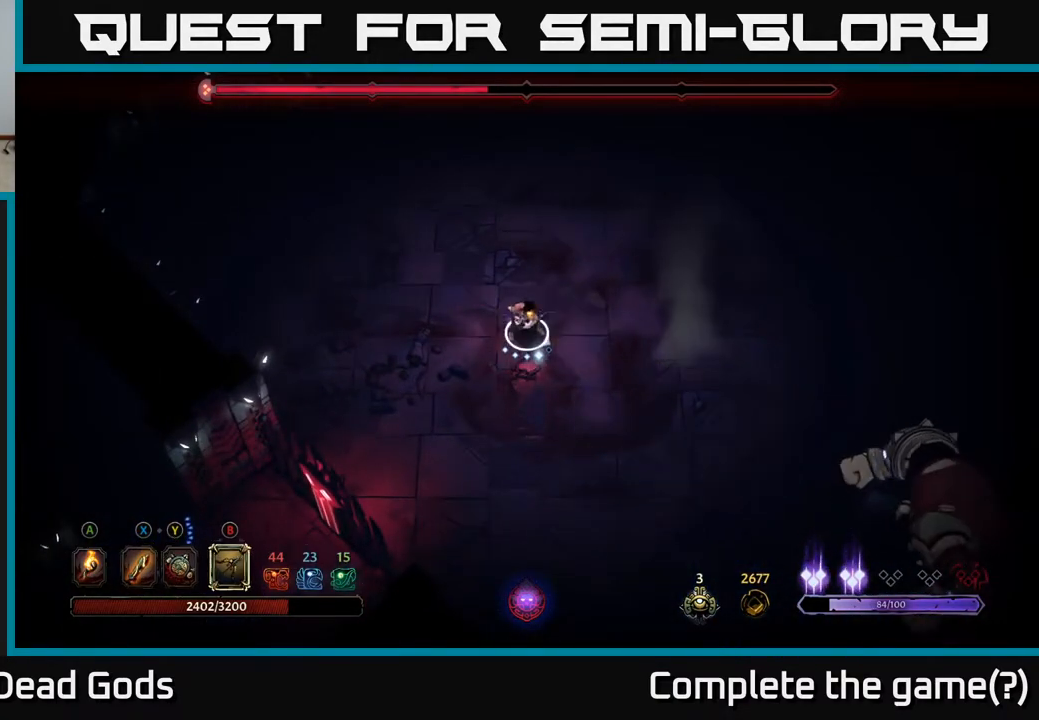
{"buttons": ["B"], "left_stick": "center", "right_stick": "center", "events": []}
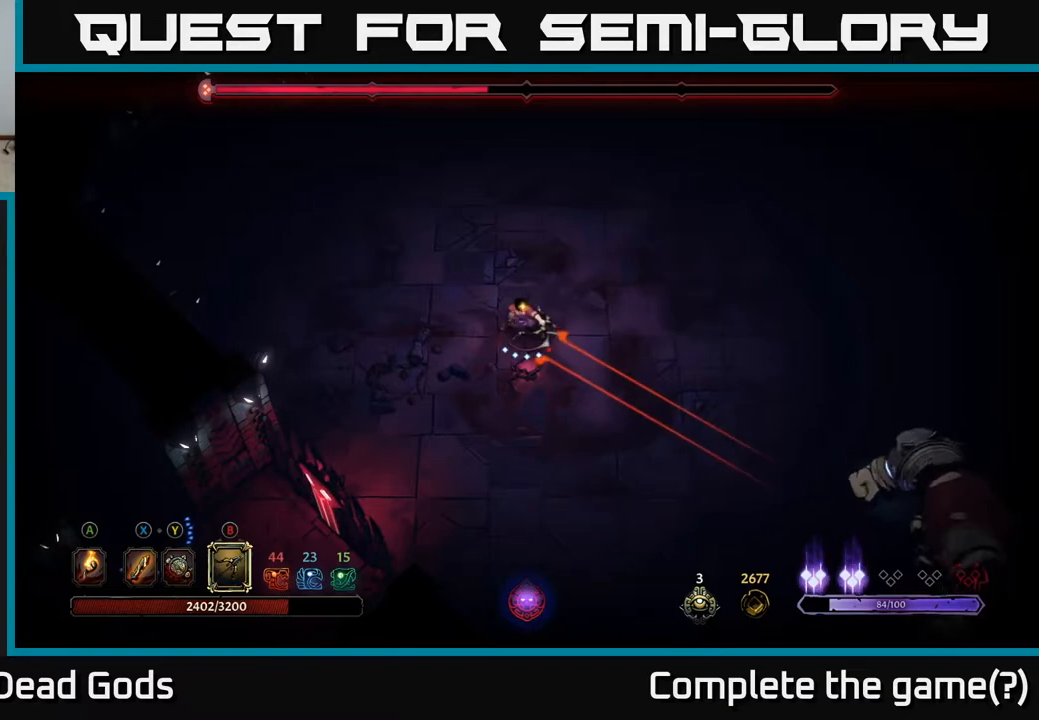
{"buttons": [], "left_stick": "center", "right_stick": "center", "events": [[450, "B", "up"]]}
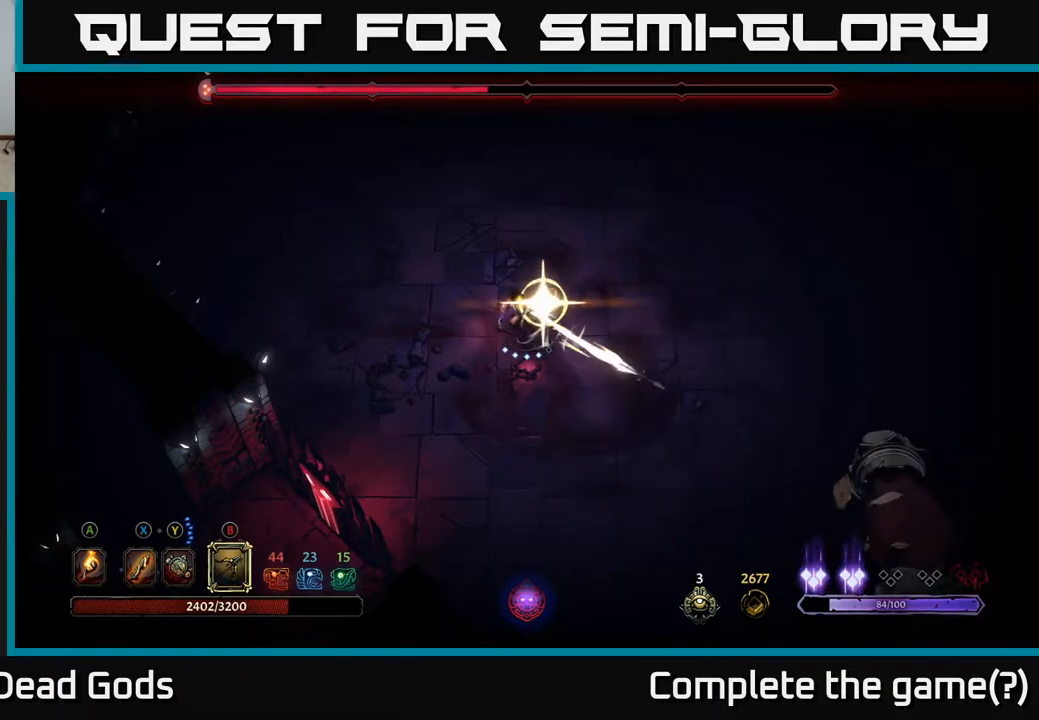
{"buttons": ["B"], "left_stick": "center", "right_stick": "center", "events": [[150, "B", "down"]]}
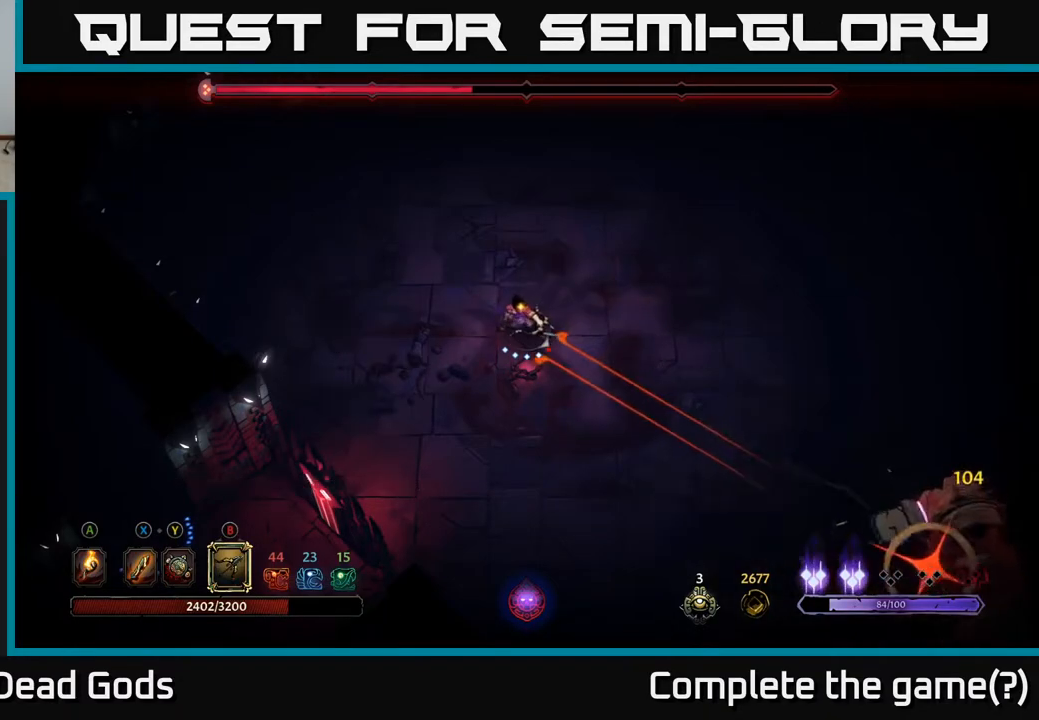
{"buttons": [], "left_stick": "center", "right_stick": "center", "events": [[467, "B", "up"]]}
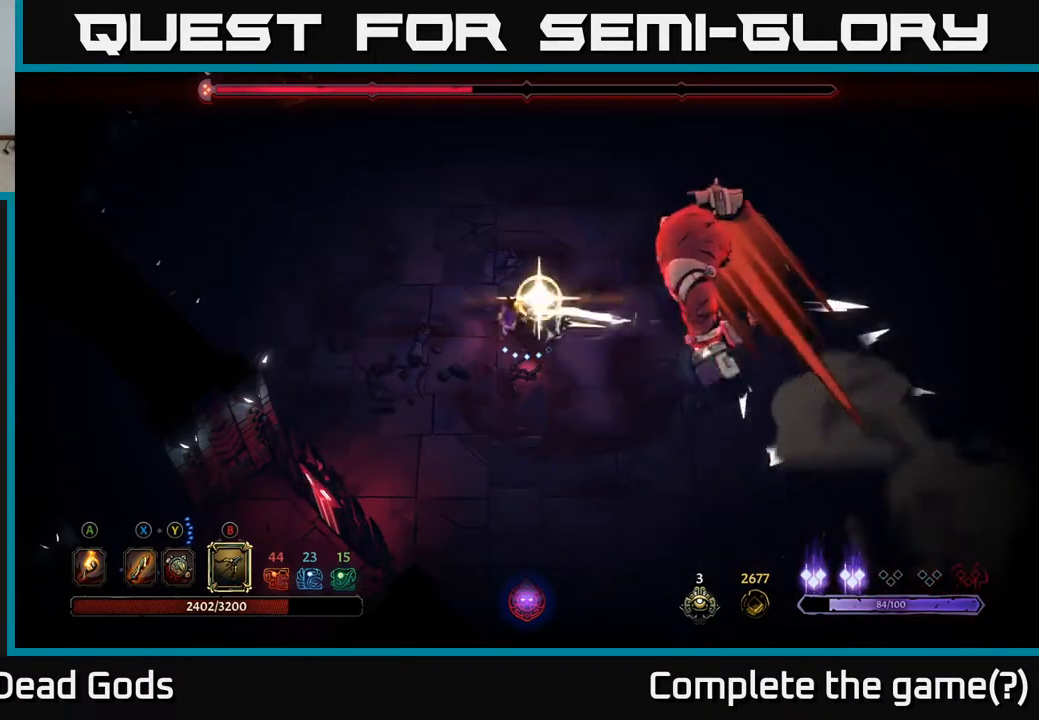
{"buttons": ["X"], "left_stick": "right", "right_stick": "center", "events": [[67, "left_stick", "up-right"], [100, "R2", "down"], [133, "left_stick", "right"], [200, "R2", "up"], [483, "X", "down"]]}
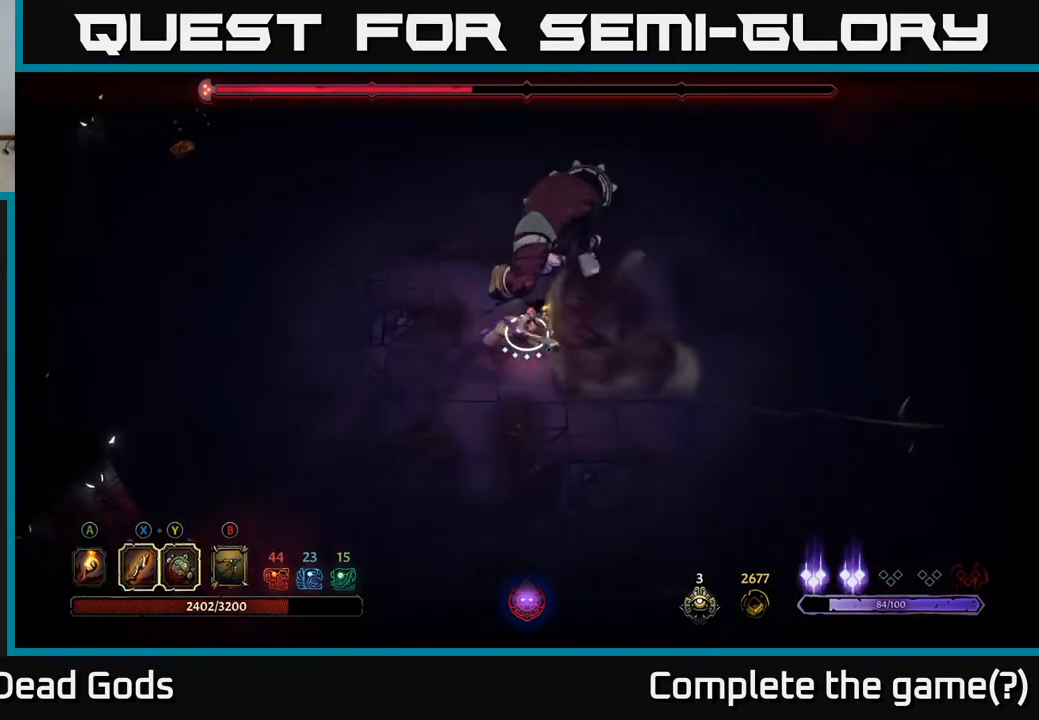
{"buttons": [], "left_stick": "up", "right_stick": "center", "events": [[83, "X", "up"], [83, "left_stick", "up"], [167, "X", "down"], [267, "X", "up"]]}
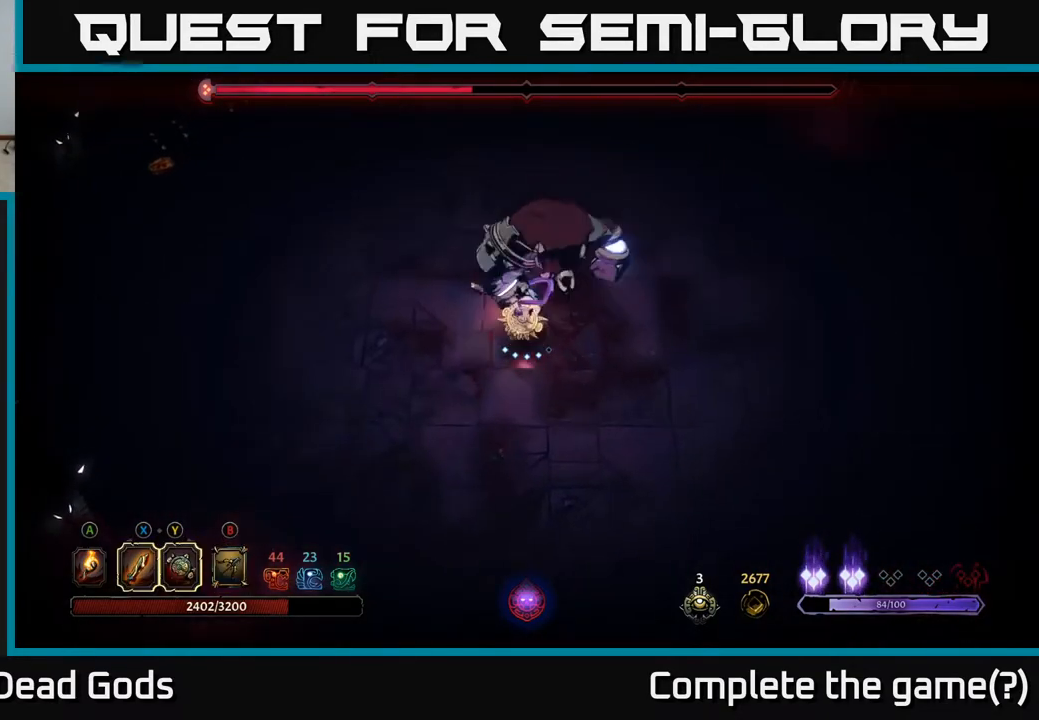
{"buttons": [], "left_stick": "up-right", "right_stick": "center", "events": [[83, "X", "down"], [83, "left_stick", "up-right"], [183, "X", "up"]]}
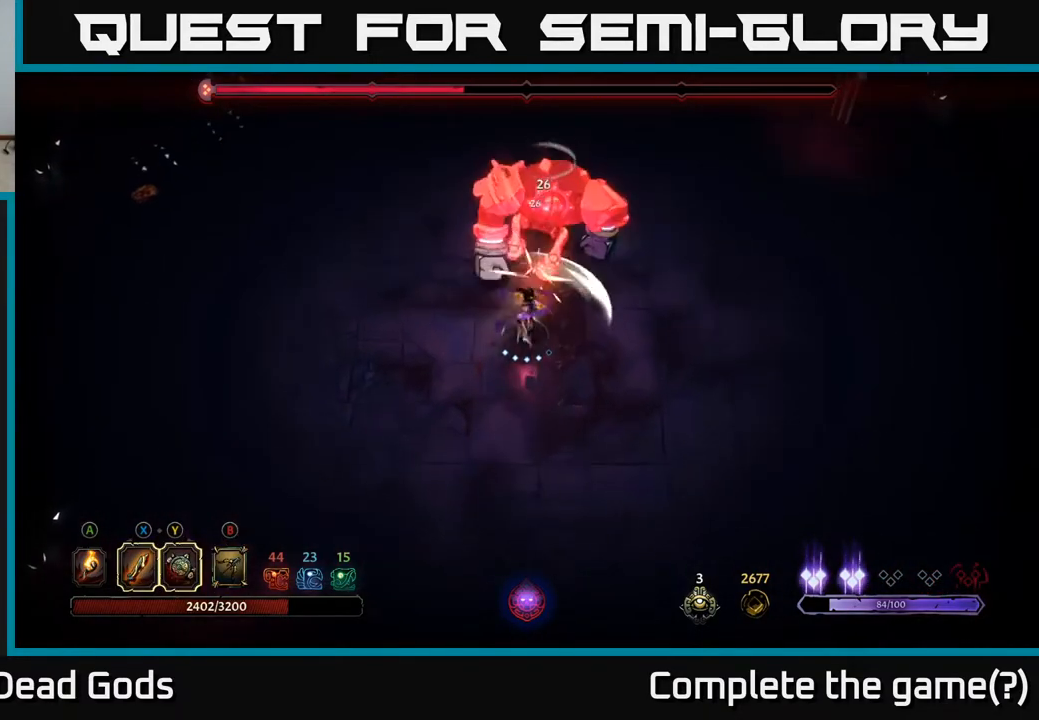
{"buttons": ["X"], "left_stick": "up", "right_stick": "center", "events": [[50, "X", "down"], [83, "left_stick", "up"], [133, "X", "up"], [383, "X", "down"]]}
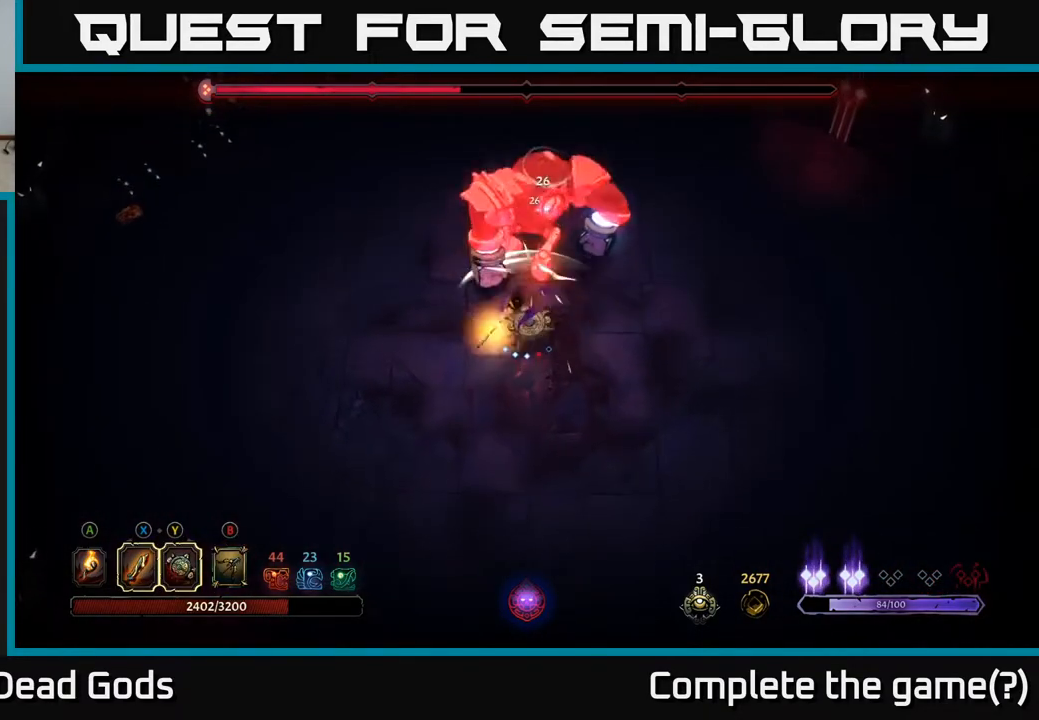
{"buttons": [], "left_stick": "center", "right_stick": "center", "events": [[33, "X", "up"], [167, "left_stick", "center"]]}
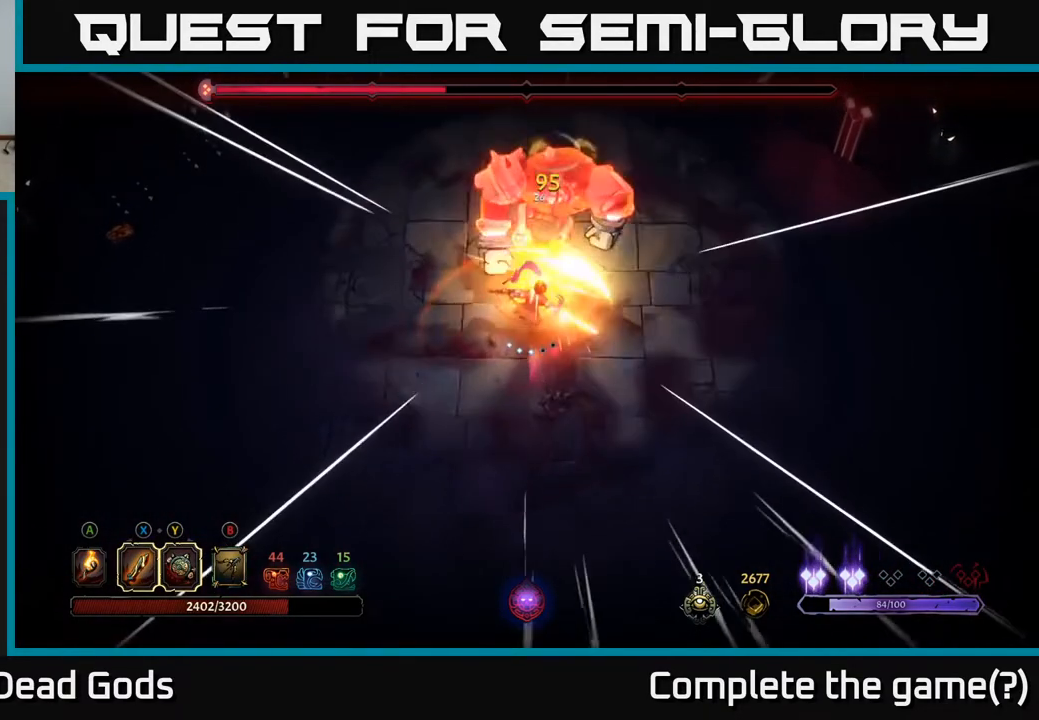
{"buttons": [], "left_stick": "down-right", "right_stick": "center", "events": [[100, "left_stick", "right"], [150, "left_stick", "down-right"]]}
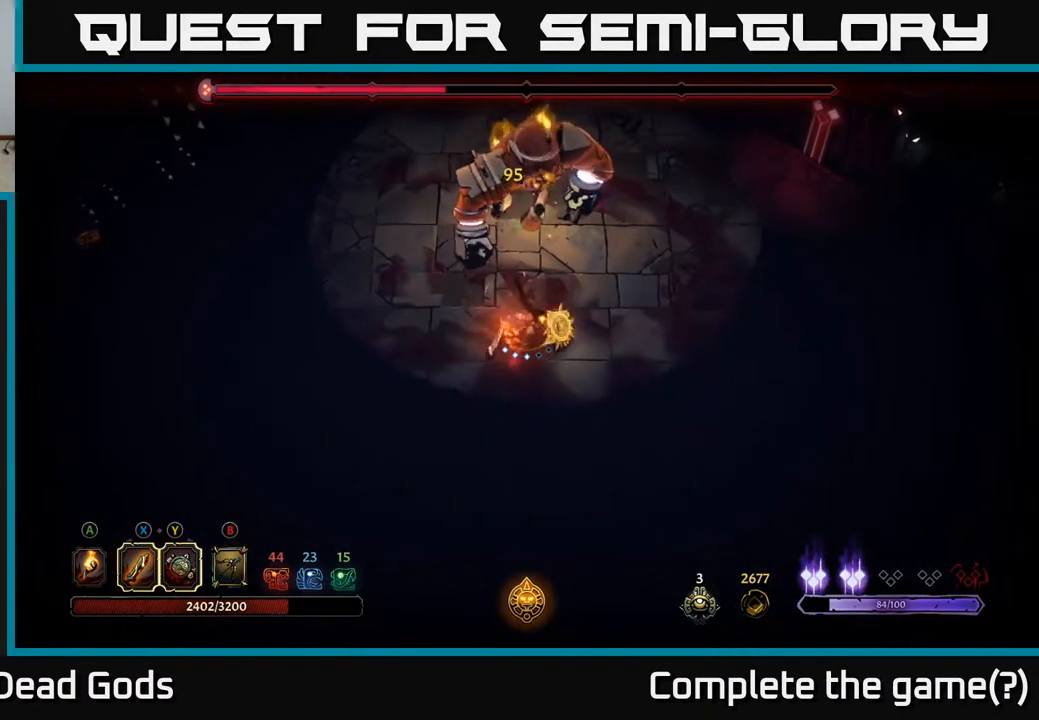
{"buttons": [], "left_stick": "down-right", "right_stick": "center", "events": []}
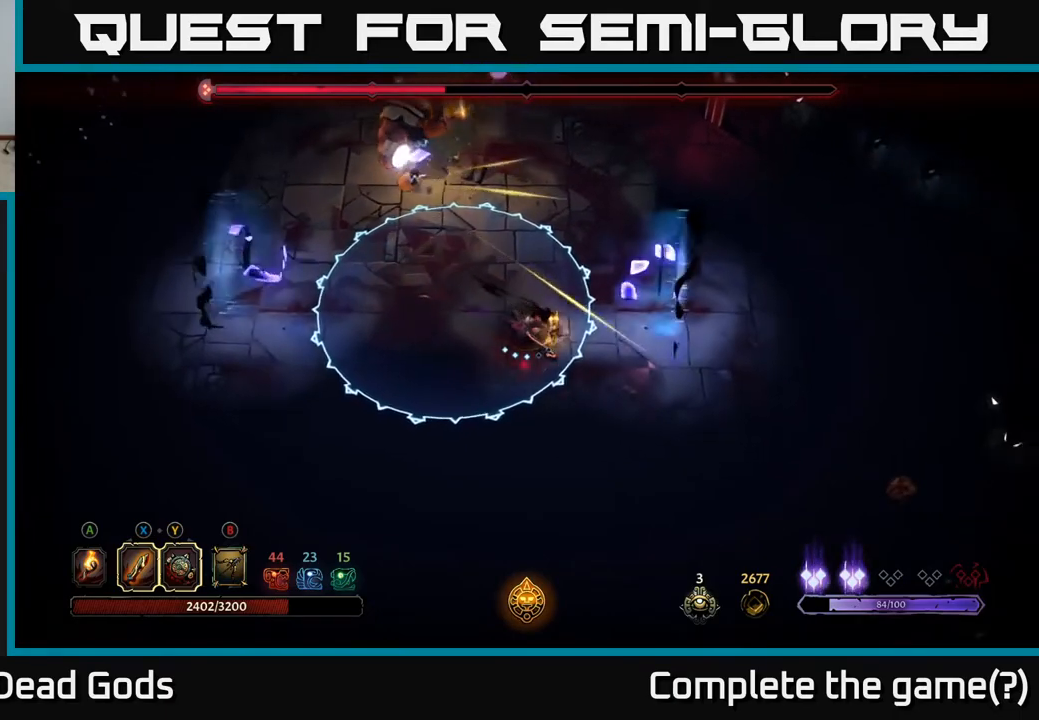
{"buttons": [], "left_stick": "down-right", "right_stick": "center", "events": []}
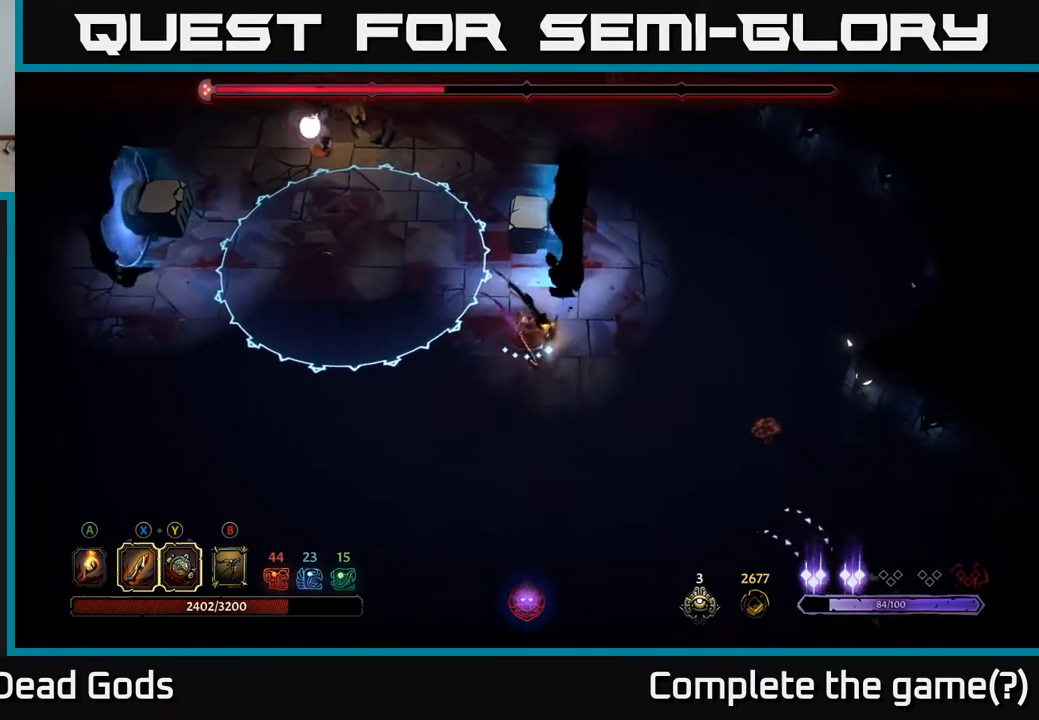
{"buttons": ["Y"], "left_stick": "up-left", "right_stick": "center", "events": [[183, "left_stick", "up-left"], [200, "Y", "down"]]}
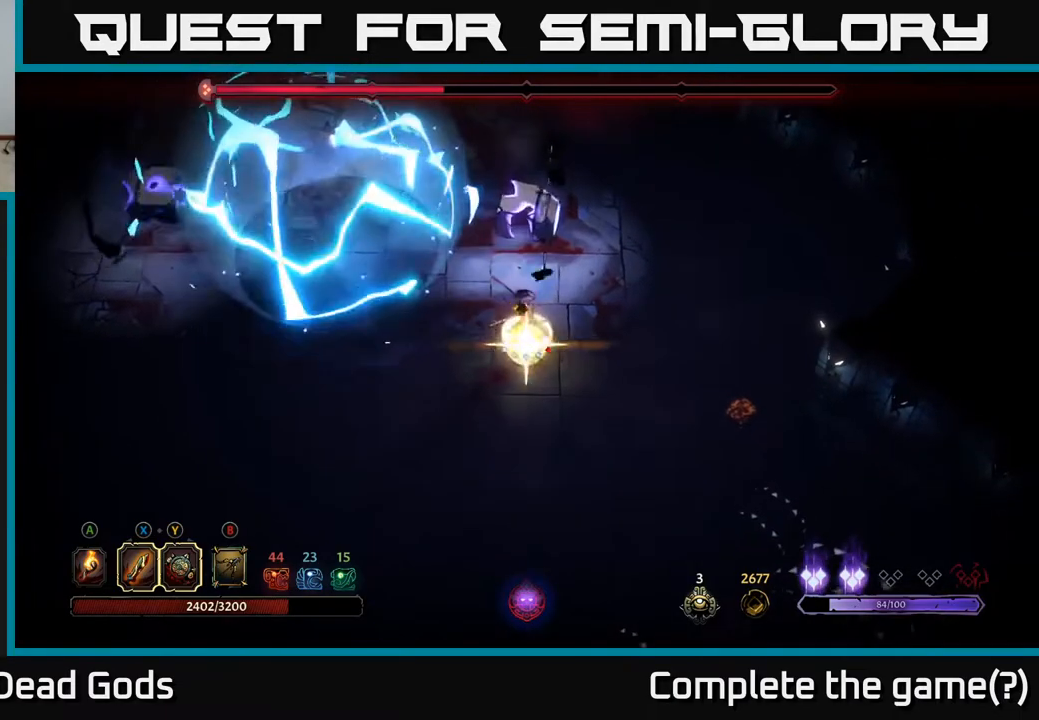
{"buttons": ["Y"], "left_stick": "up-left", "right_stick": "center", "events": []}
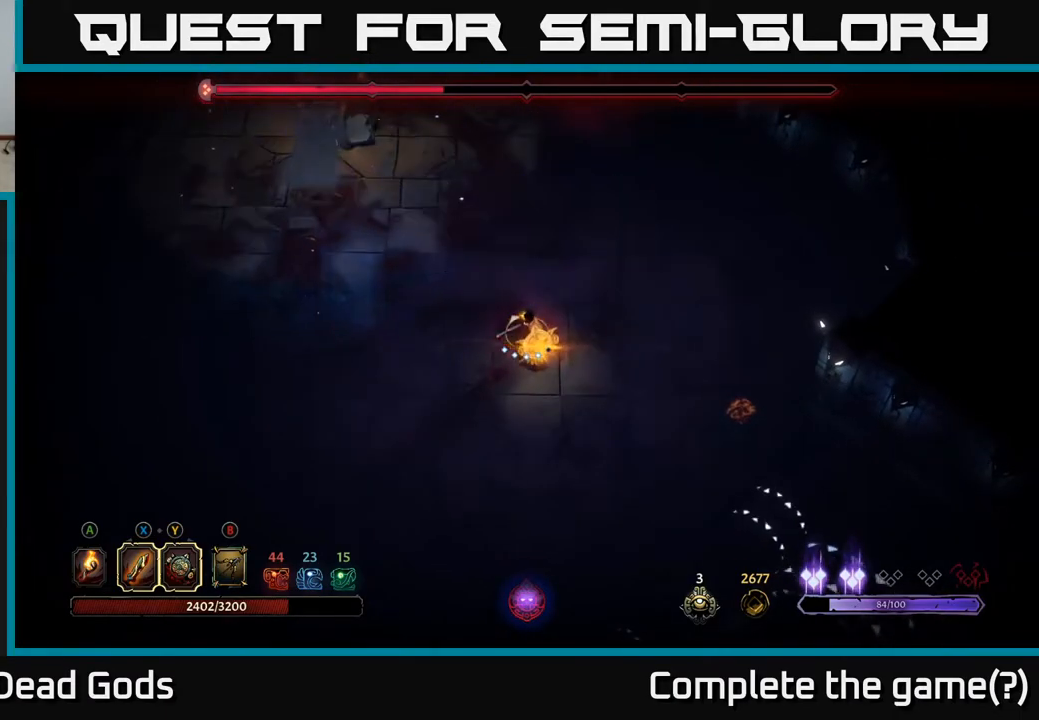
{"buttons": [], "left_stick": "up-left", "right_stick": "center", "events": [[67, "Y", "up"], [383, "X", "down"], [500, "X", "up"]]}
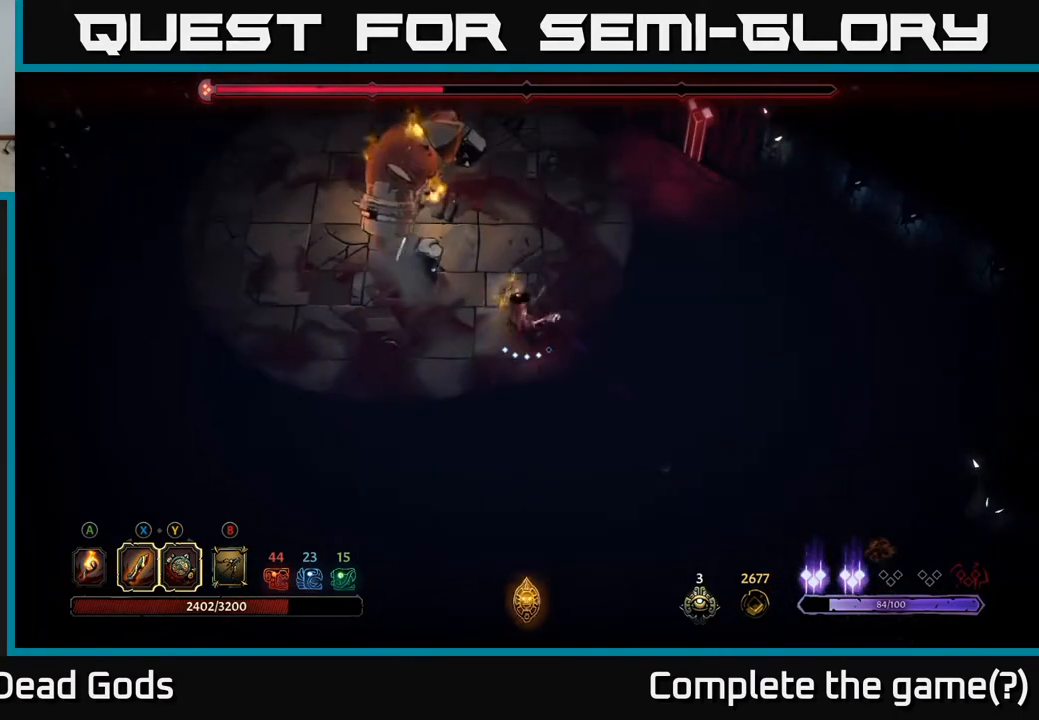
{"buttons": [], "left_stick": "up-left", "right_stick": "center", "events": [[283, "X", "down"], [467, "X", "up"]]}
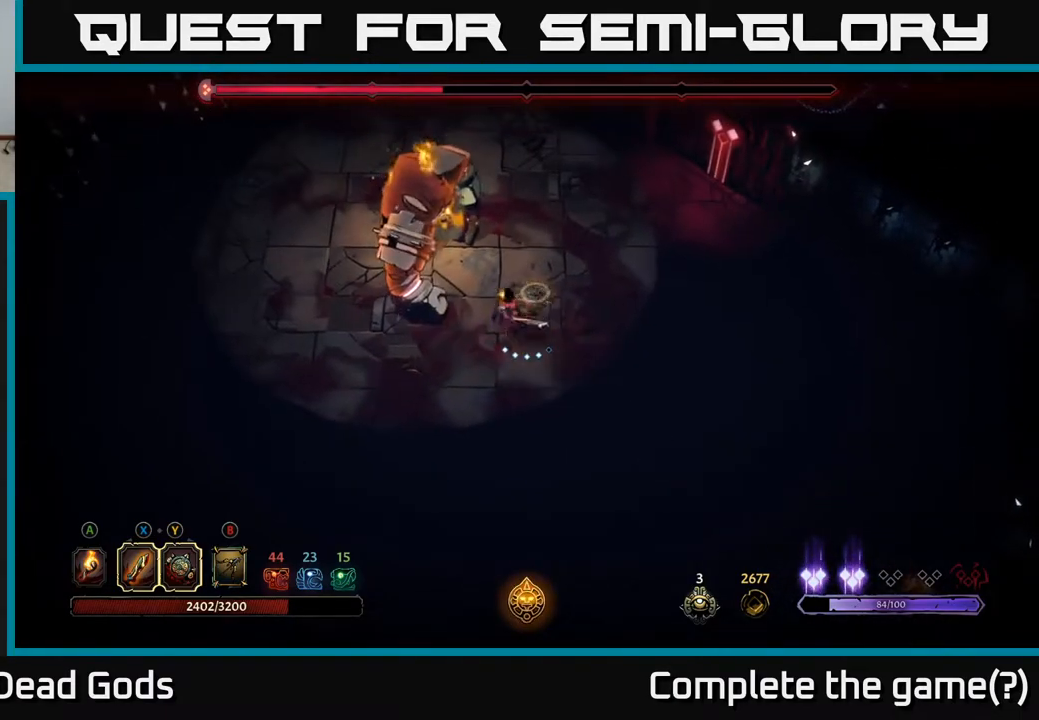
{"buttons": [], "left_stick": "up-left", "right_stick": "center", "events": [[200, "X", "down"], [383, "X", "up"]]}